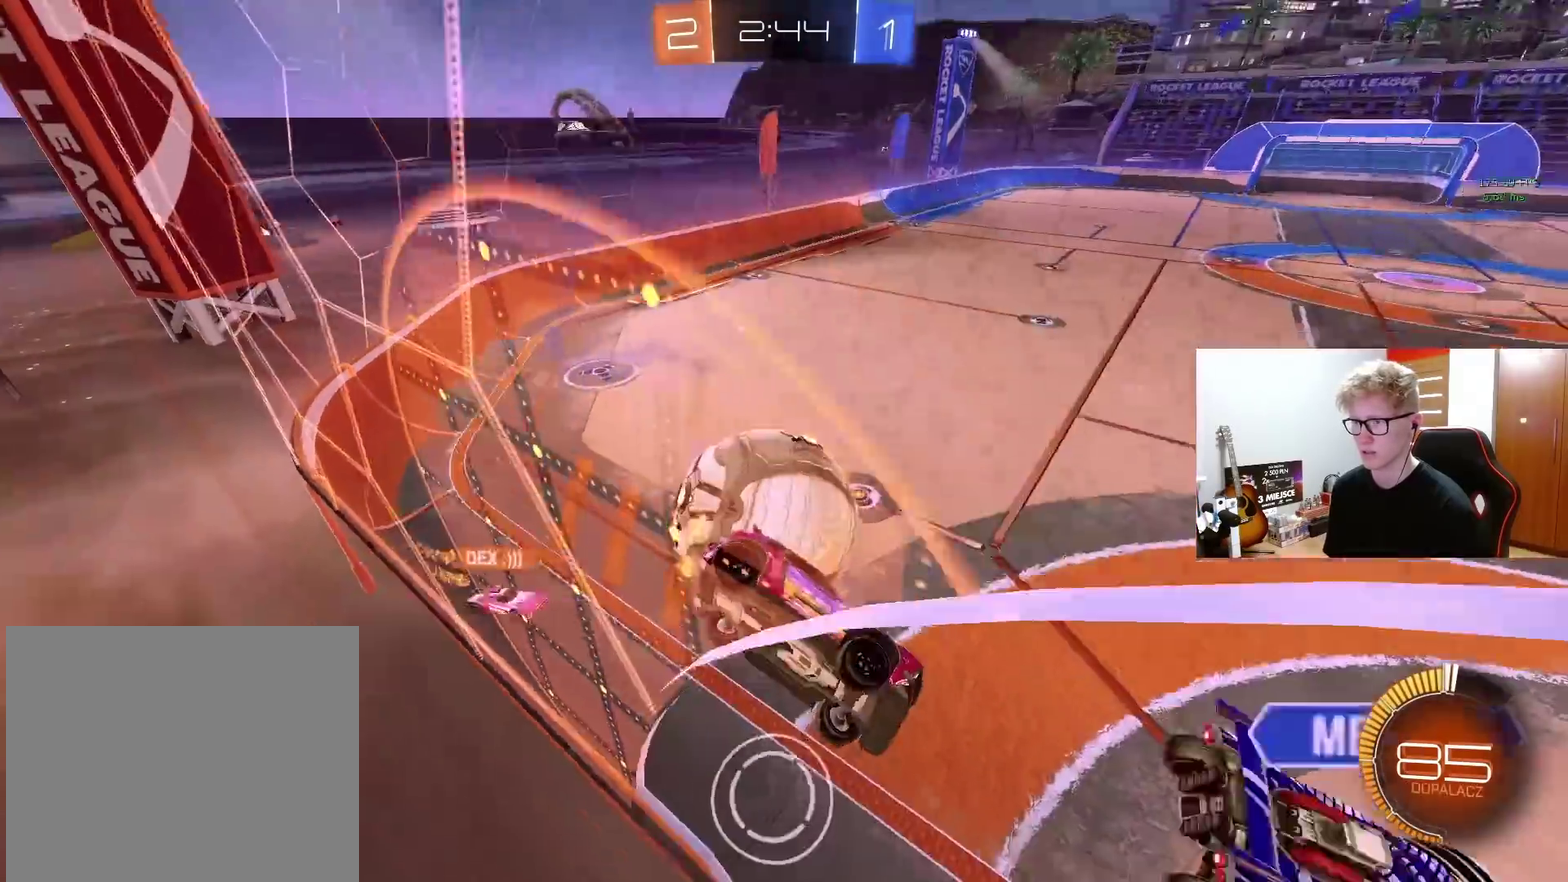
Gameplay with a controller (PlayStation layout); each line is a JSON object with the inputs held at the frame after it. "events" lists button and stick changes between this image and that frame as [ms after this image, input, new state], when the widget could be followed in between. Not read: L1 R1.
{"buttons": ["L2", "R2"], "left_stick": "center", "right_stick": "center", "events": [[33, "L2", "down"], [67, "R2", "up"], [133, "L2", "up"], [133, "R2", "down"], [183, "left_stick", "down-left"], [250, "R2", "up"], [267, "L2", "down"], [283, "left_stick", "center"], [450, "R2", "down"]]}
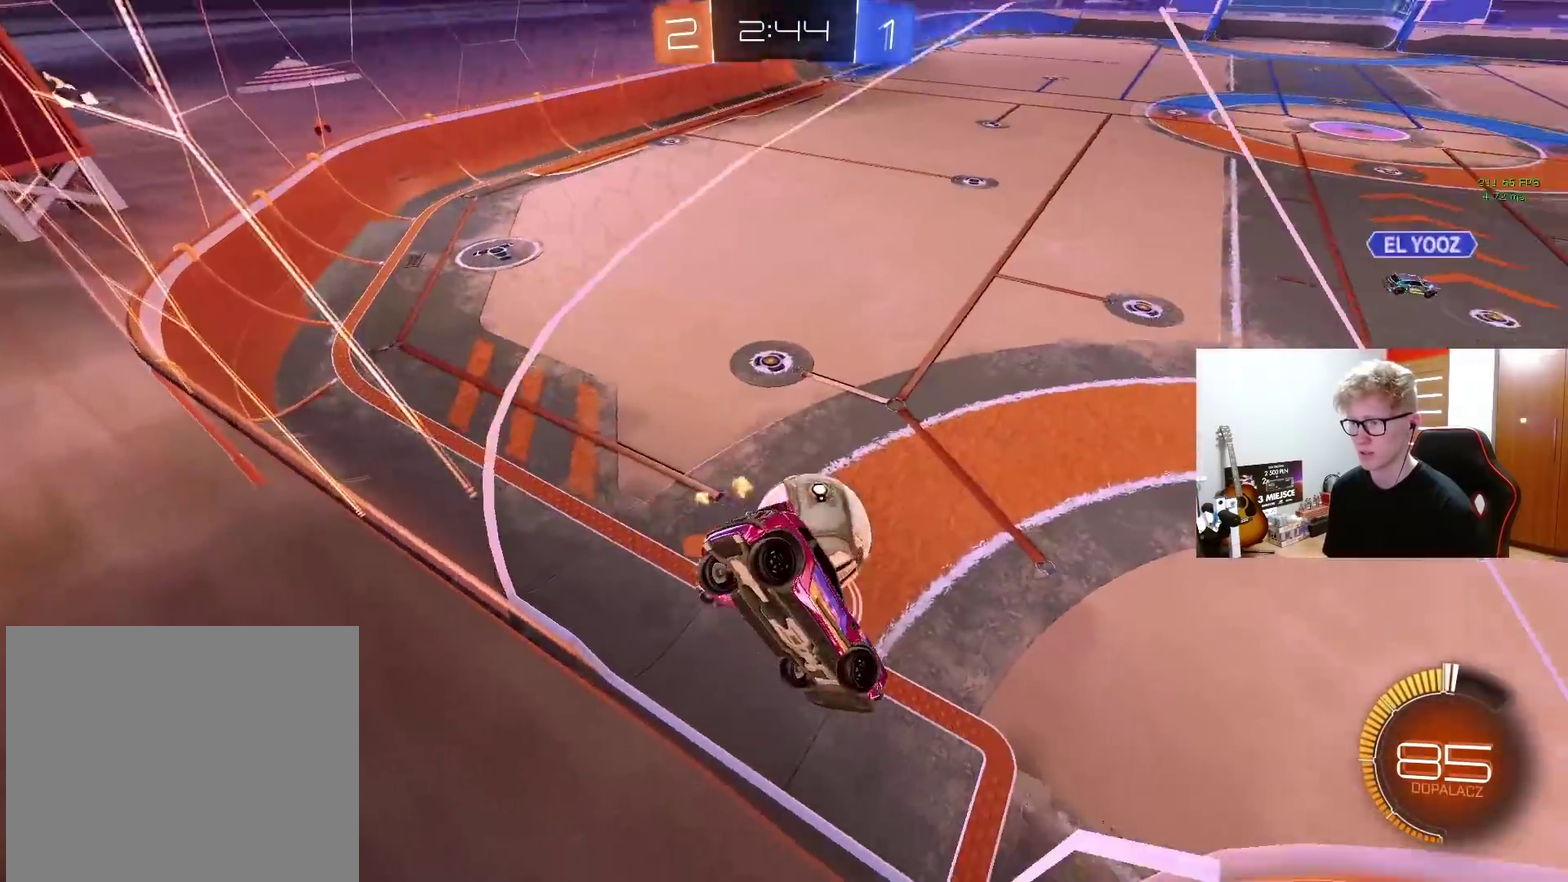
{"buttons": ["R2"], "left_stick": "center", "right_stick": "center", "events": [[17, "L2", "up"], [33, "R2", "up"], [67, "L2", "down"], [200, "left_stick", "right"], [250, "R2", "down"], [300, "L2", "up"], [317, "left_stick", "center"]]}
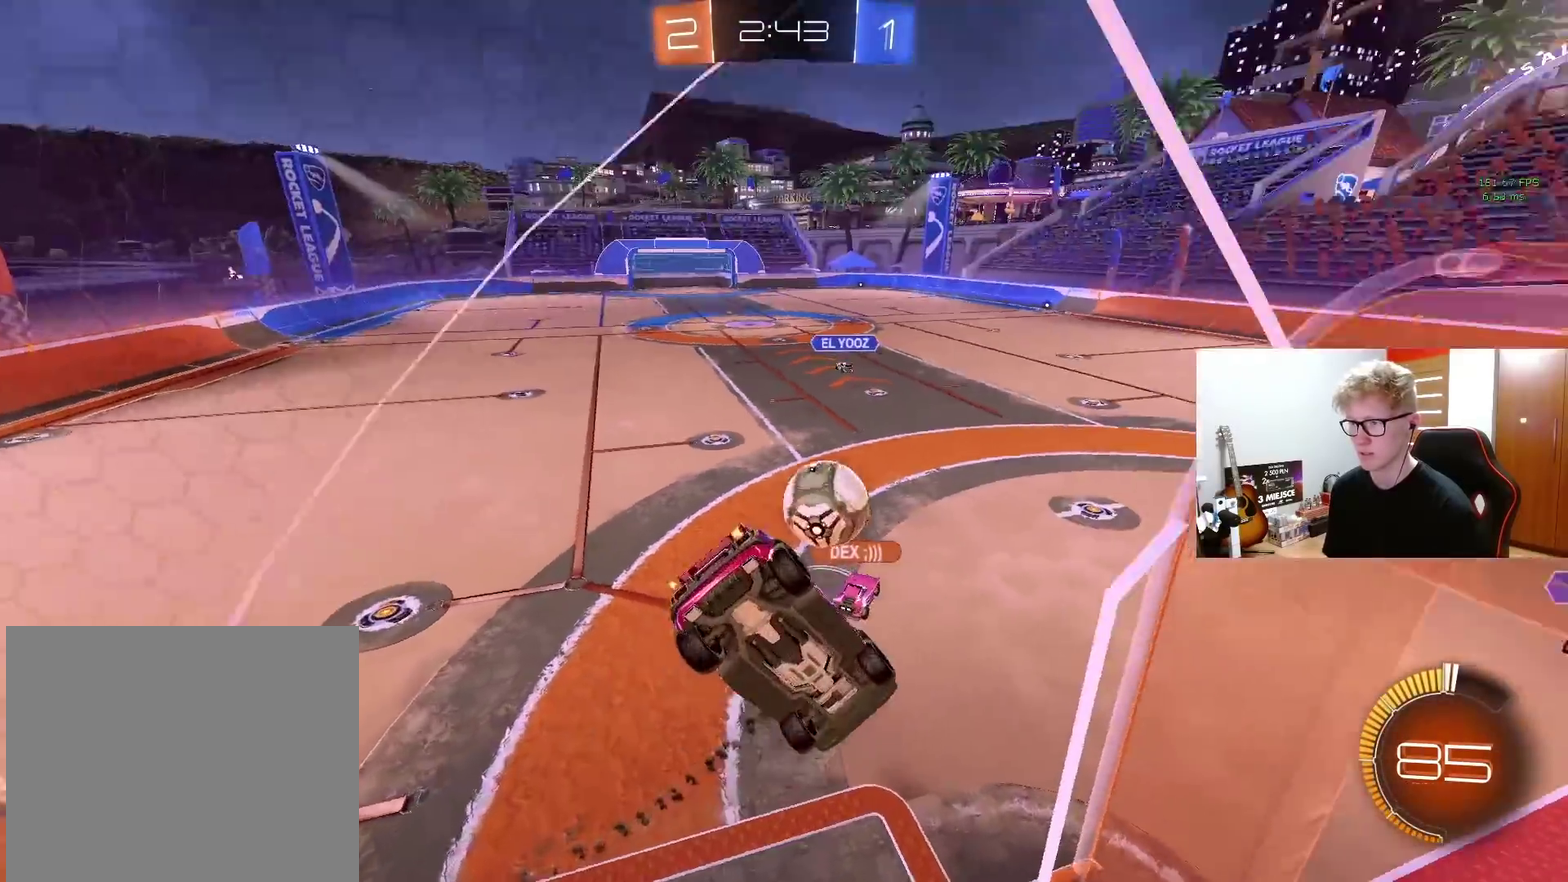
{"buttons": ["R2"], "left_stick": "down-right", "right_stick": "center", "events": [[183, "CROSS", "down"], [217, "left_stick", "down-right"], [317, "CROSS", "up"]]}
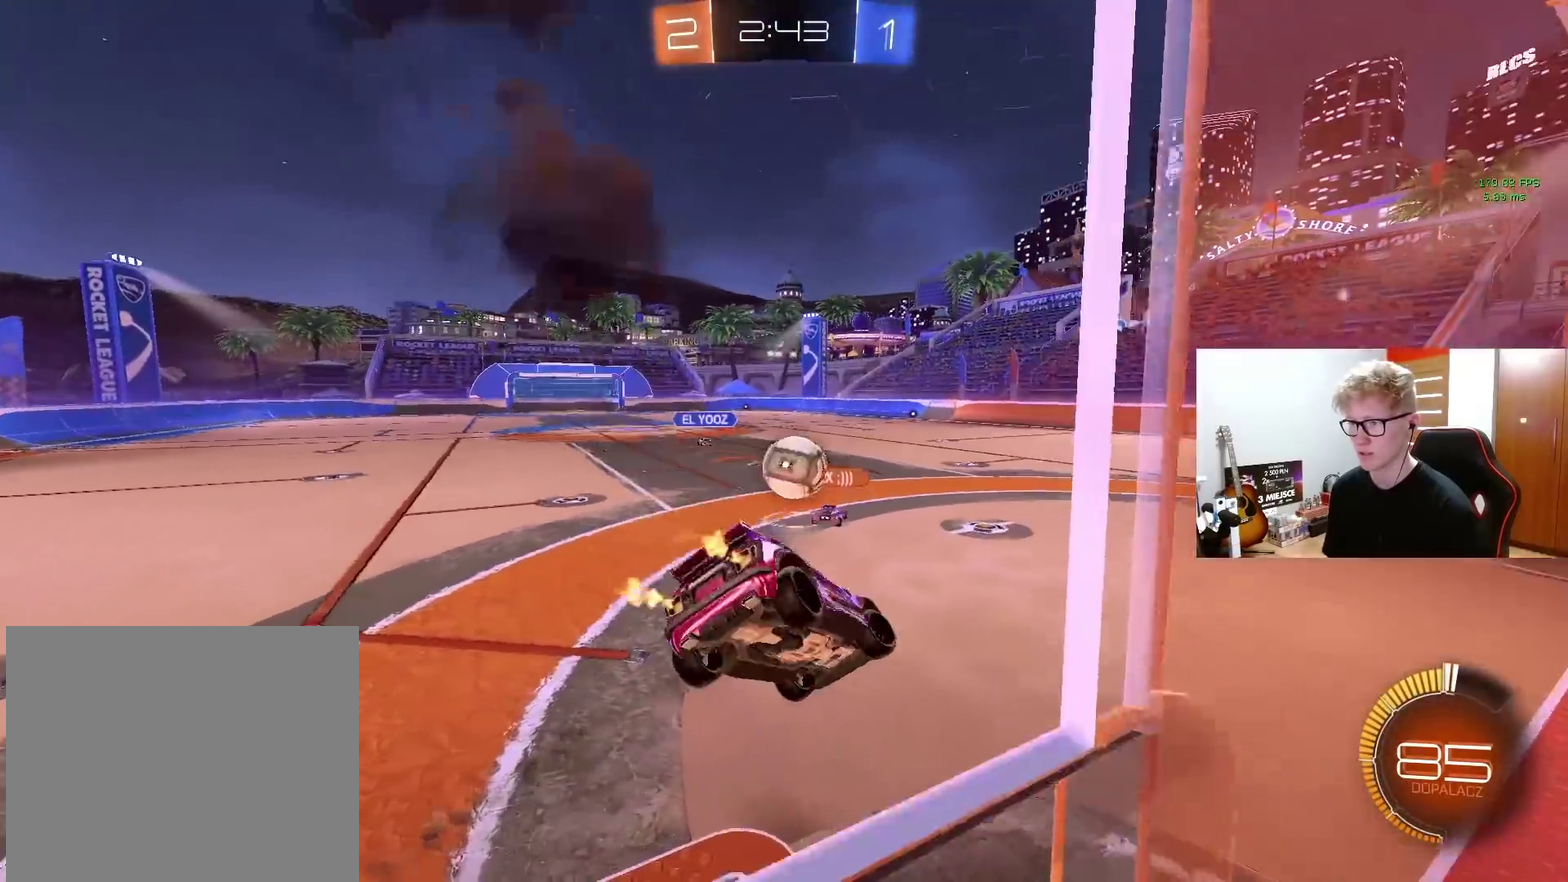
{"buttons": ["R2"], "left_stick": "center", "right_stick": "center", "events": [[50, "left_stick", "down"], [183, "left_stick", "up"], [200, "CROSS", "down"], [300, "CROSS", "up"], [433, "left_stick", "center"]]}
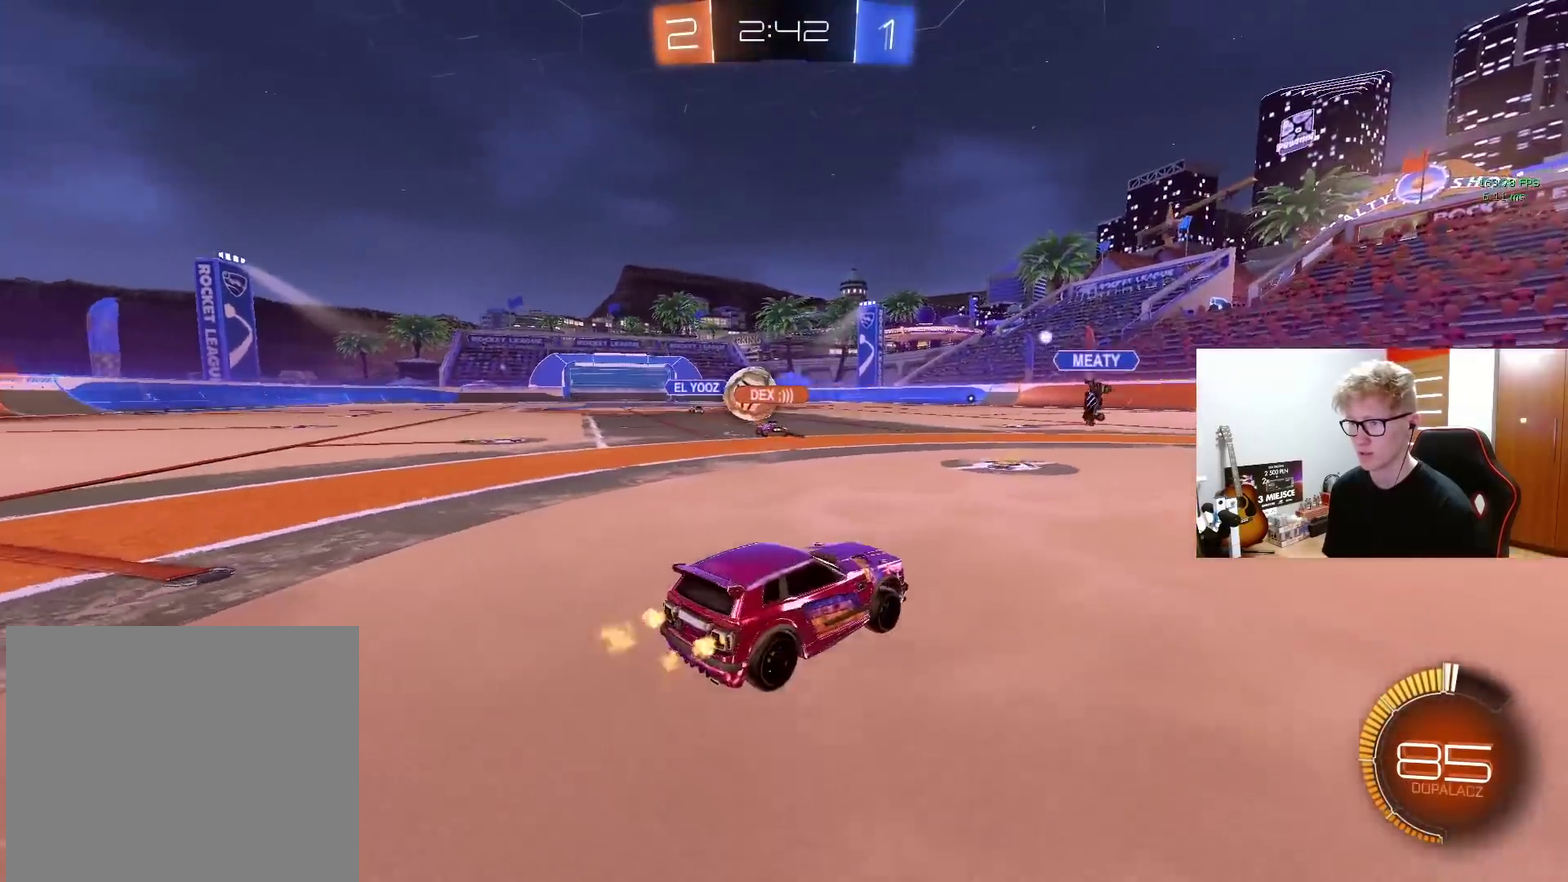
{"buttons": ["R2"], "left_stick": "left", "right_stick": "center", "events": [[50, "left_stick", "left"], [183, "left_stick", "center"], [300, "left_stick", "left"]]}
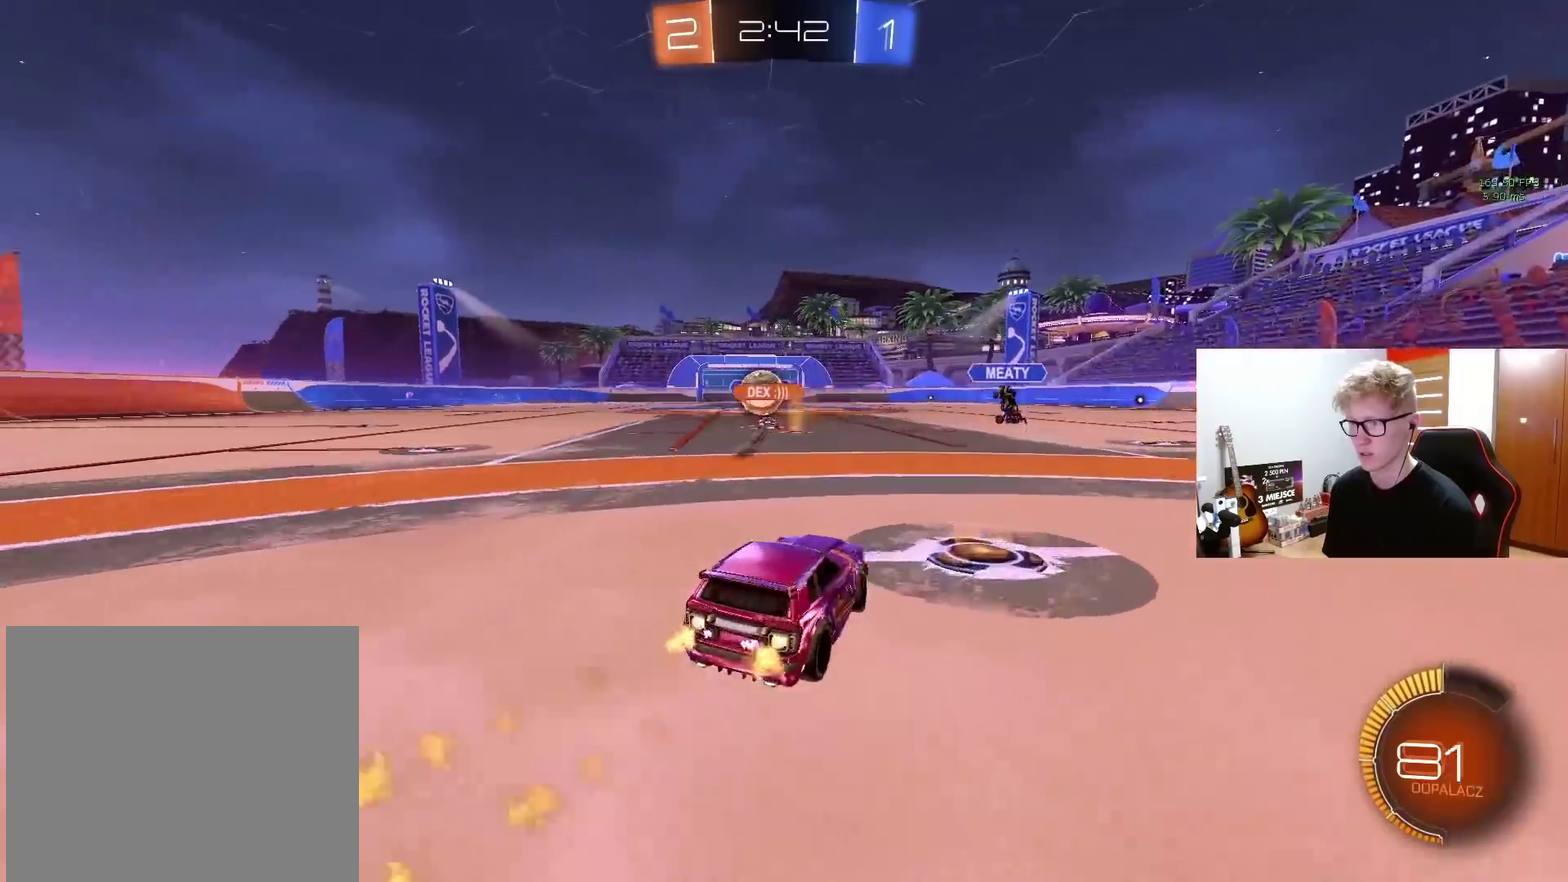
{"buttons": ["R2"], "left_stick": "center", "right_stick": "center", "events": [[33, "left_stick", "center"]]}
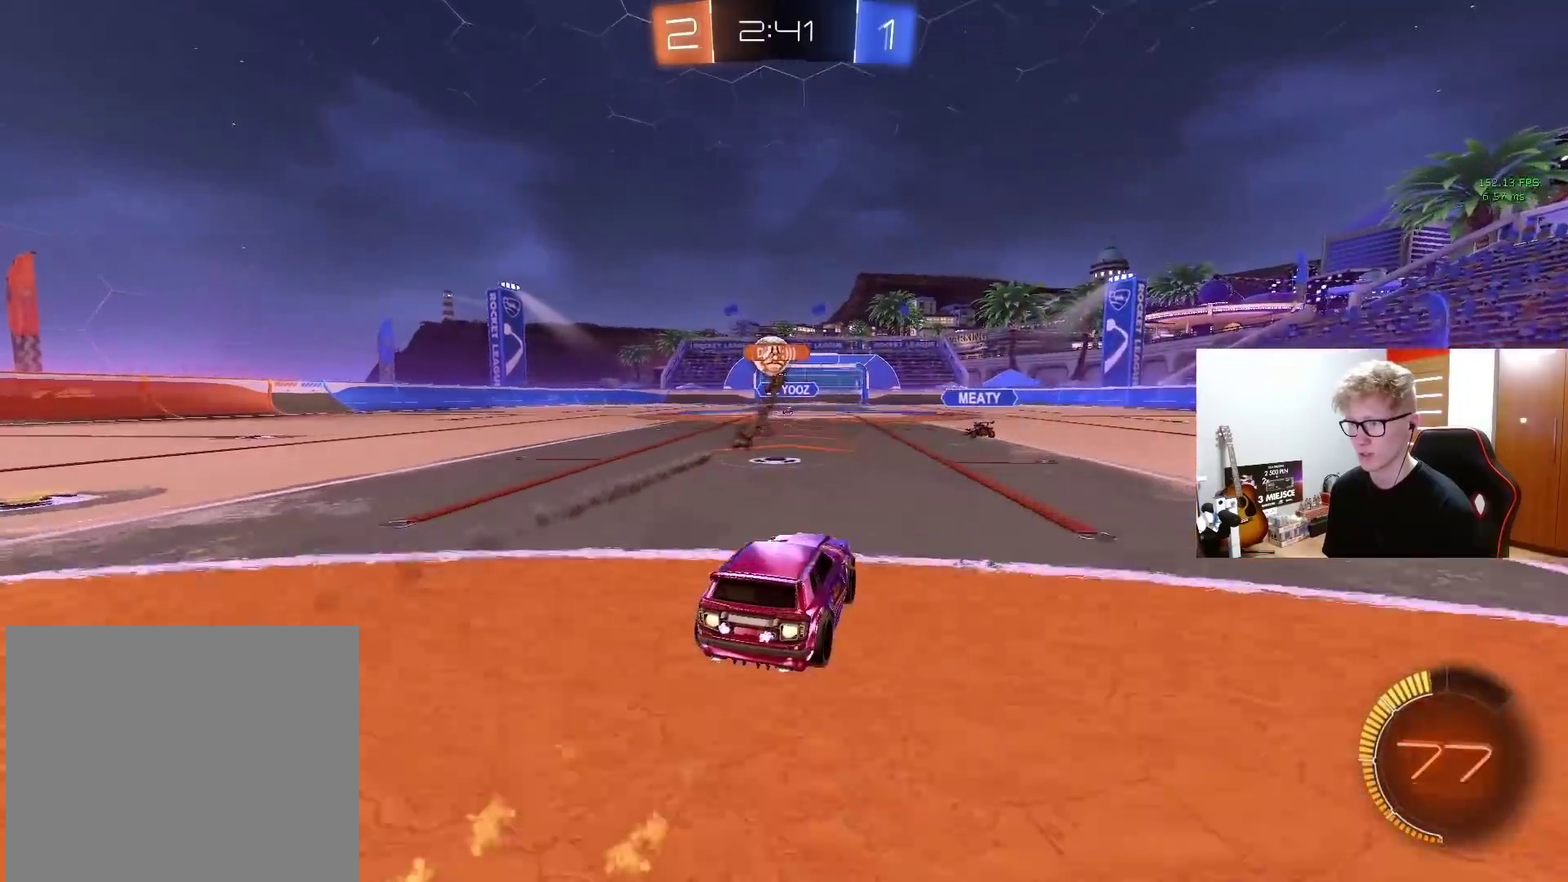
{"buttons": ["R2"], "left_stick": "center", "right_stick": "center", "events": []}
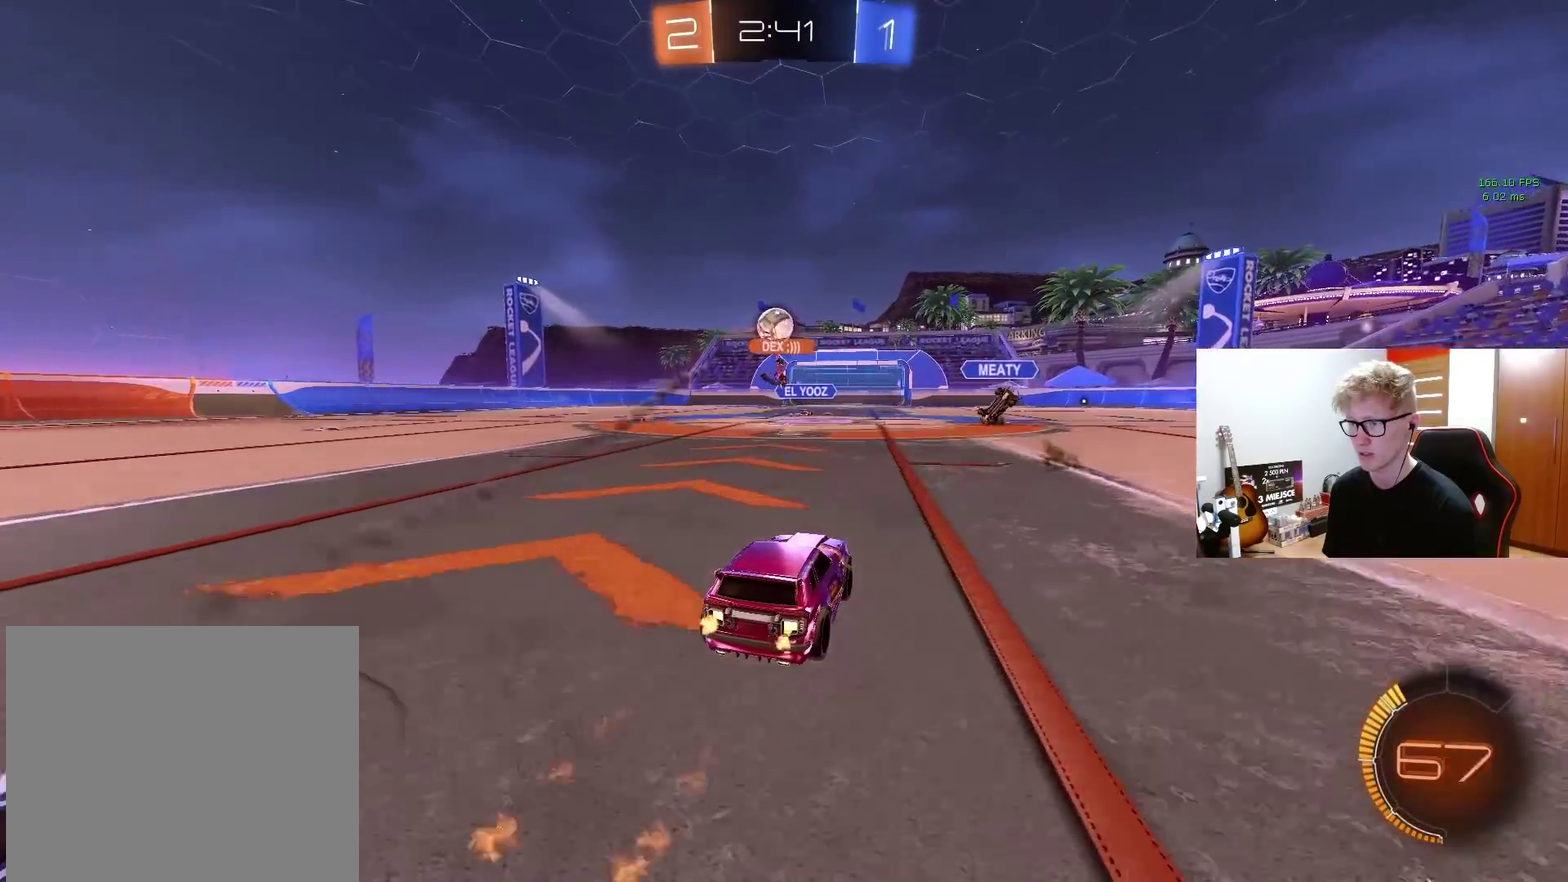
{"buttons": ["R2"], "left_stick": "center", "right_stick": "center", "events": []}
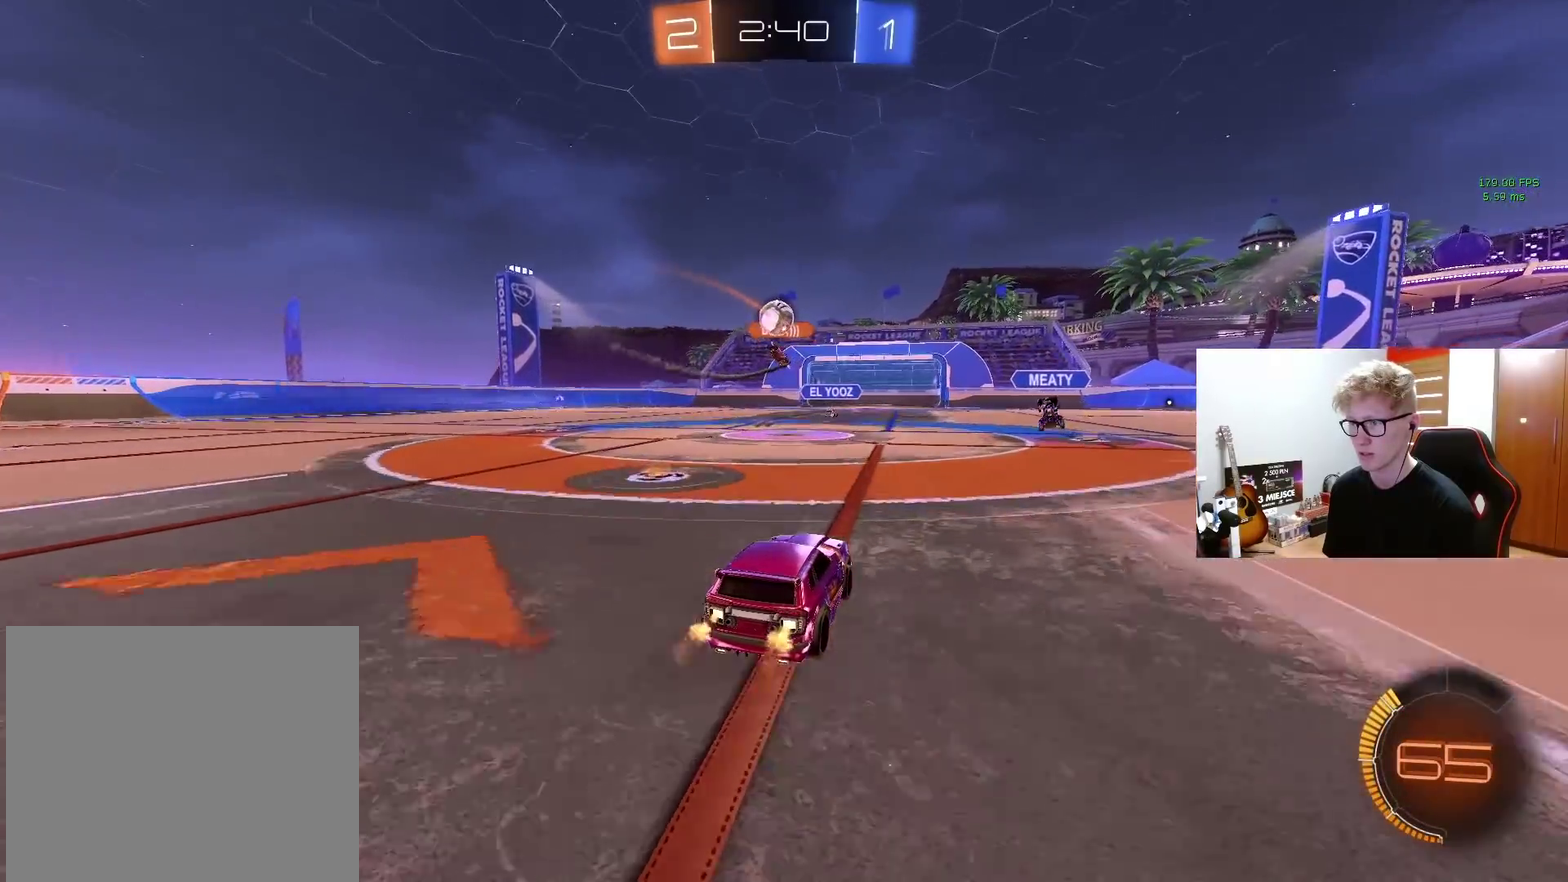
{"buttons": ["R2"], "left_stick": "center", "right_stick": "center", "events": []}
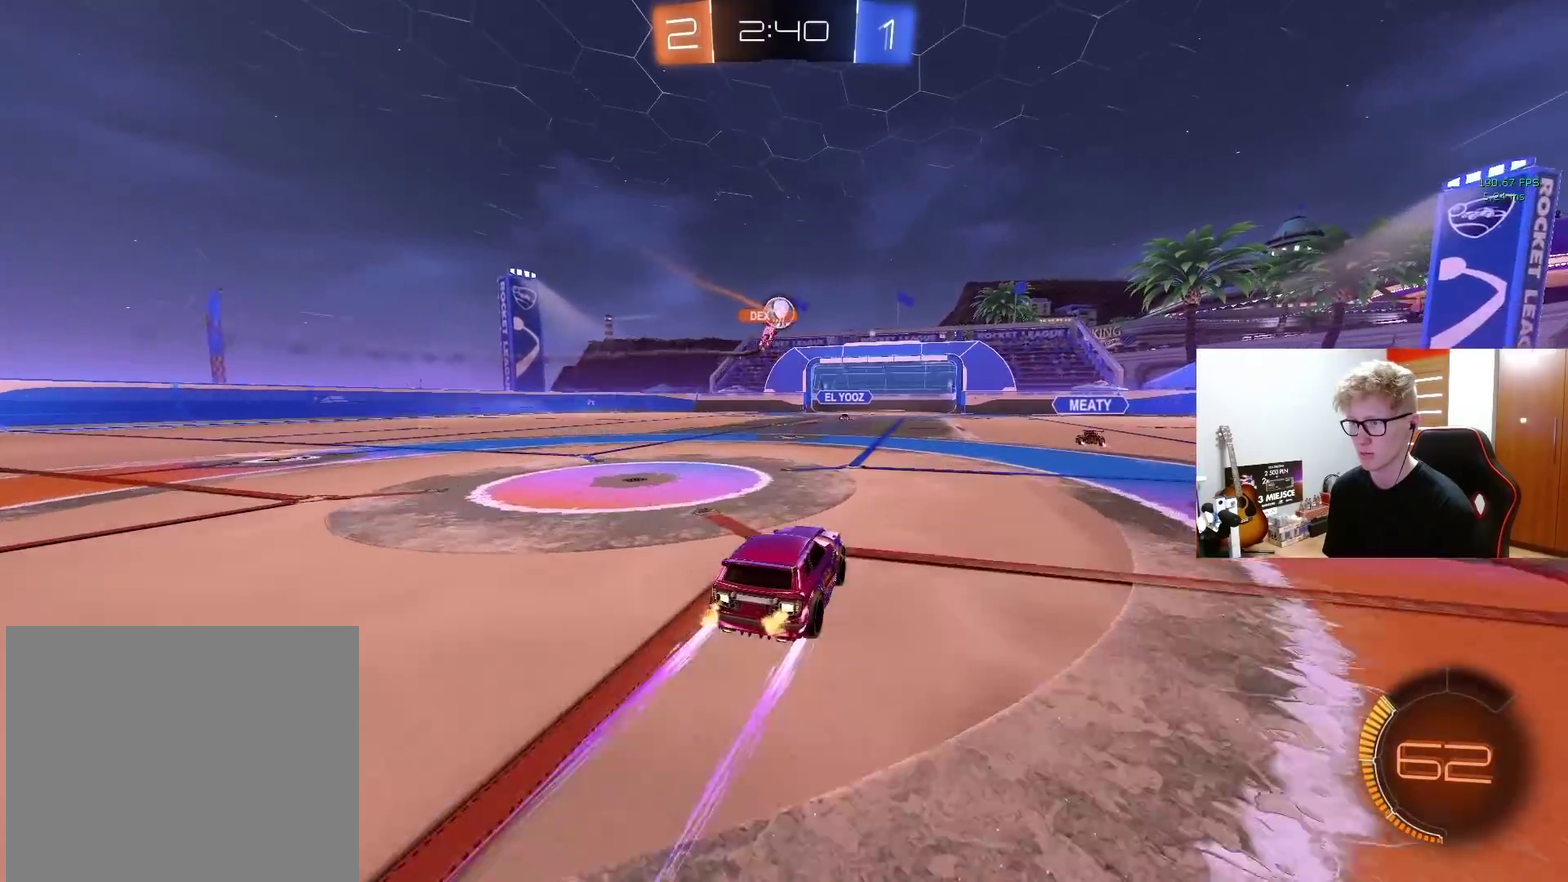
{"buttons": [], "left_stick": "center", "right_stick": "center", "events": [[17, "left_stick", "left"], [133, "R2", "up"], [167, "left_stick", "center"]]}
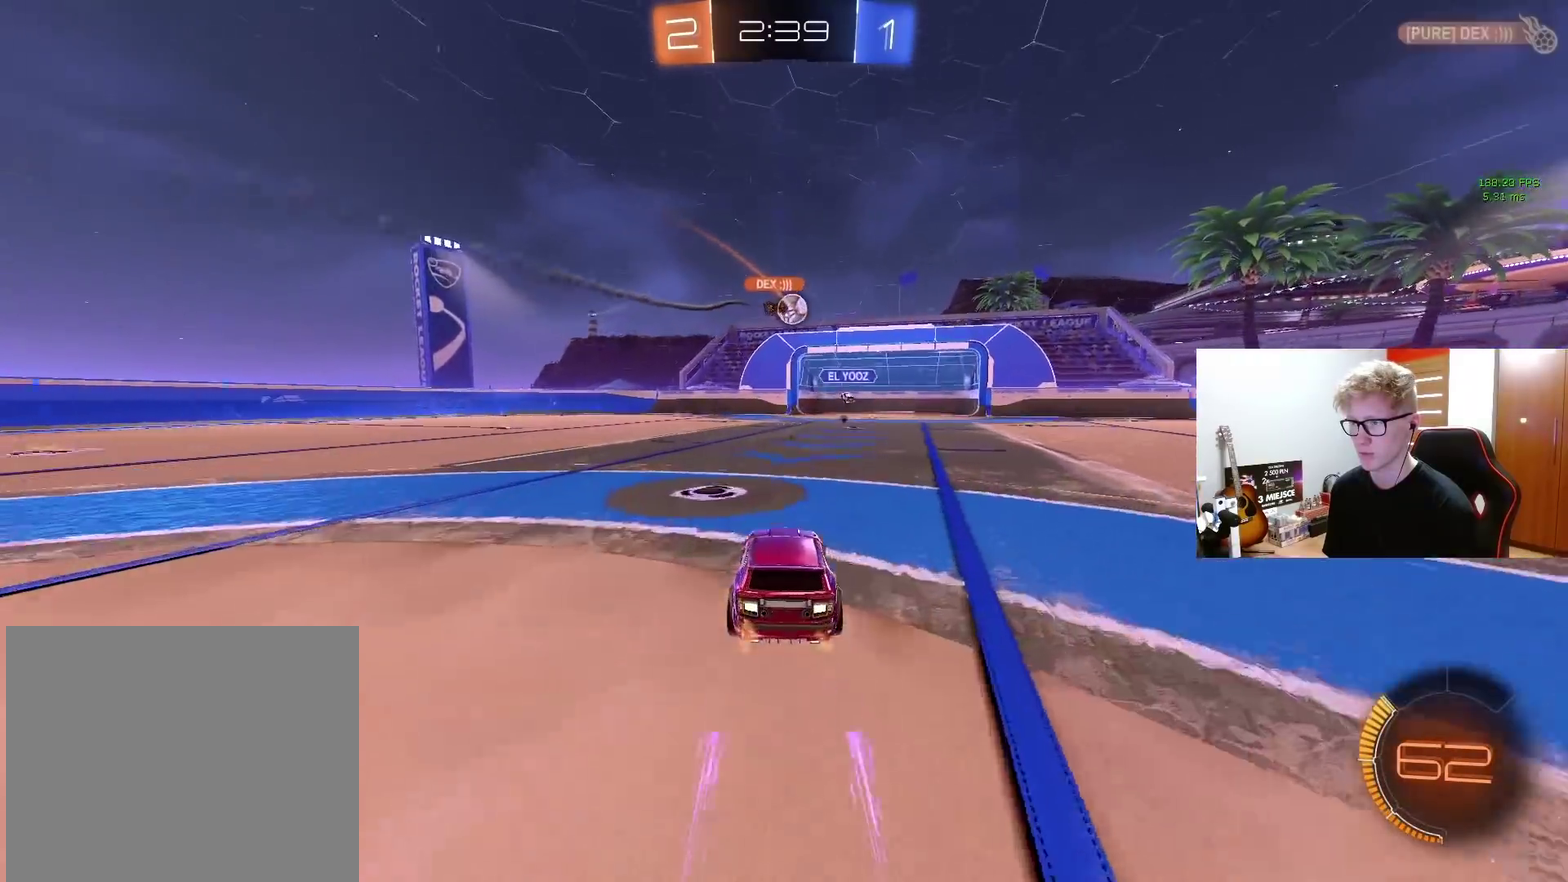
{"buttons": [], "left_stick": "center", "right_stick": "center", "events": [[283, "left_stick", "left"], [500, "left_stick", "center"]]}
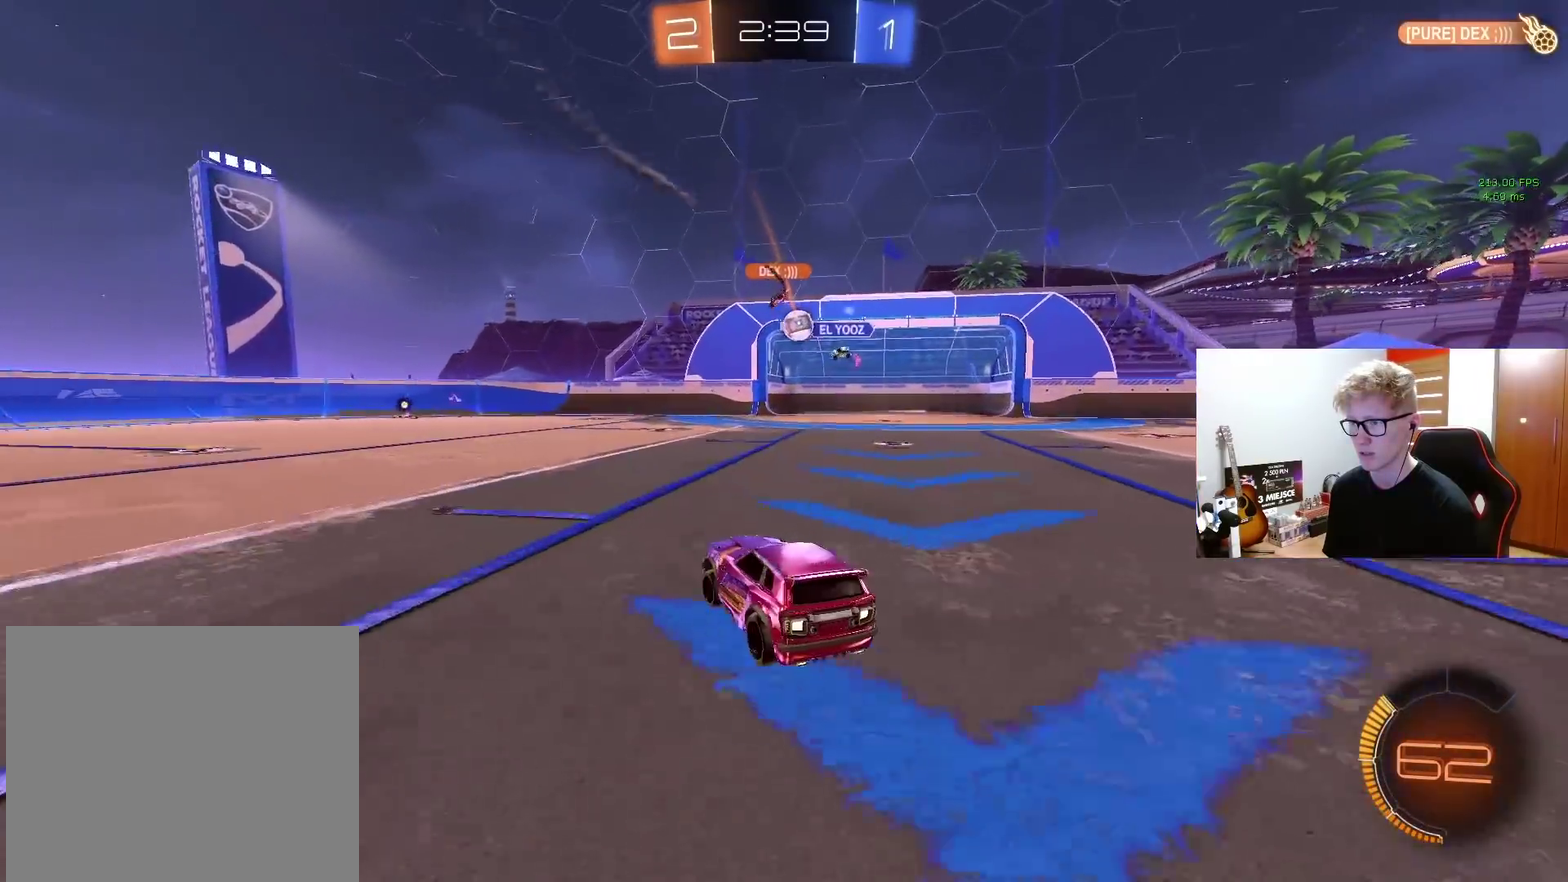
{"buttons": ["R2"], "left_stick": "up-right", "right_stick": "center", "events": [[300, "left_stick", "up-right"], [317, "R2", "down"]]}
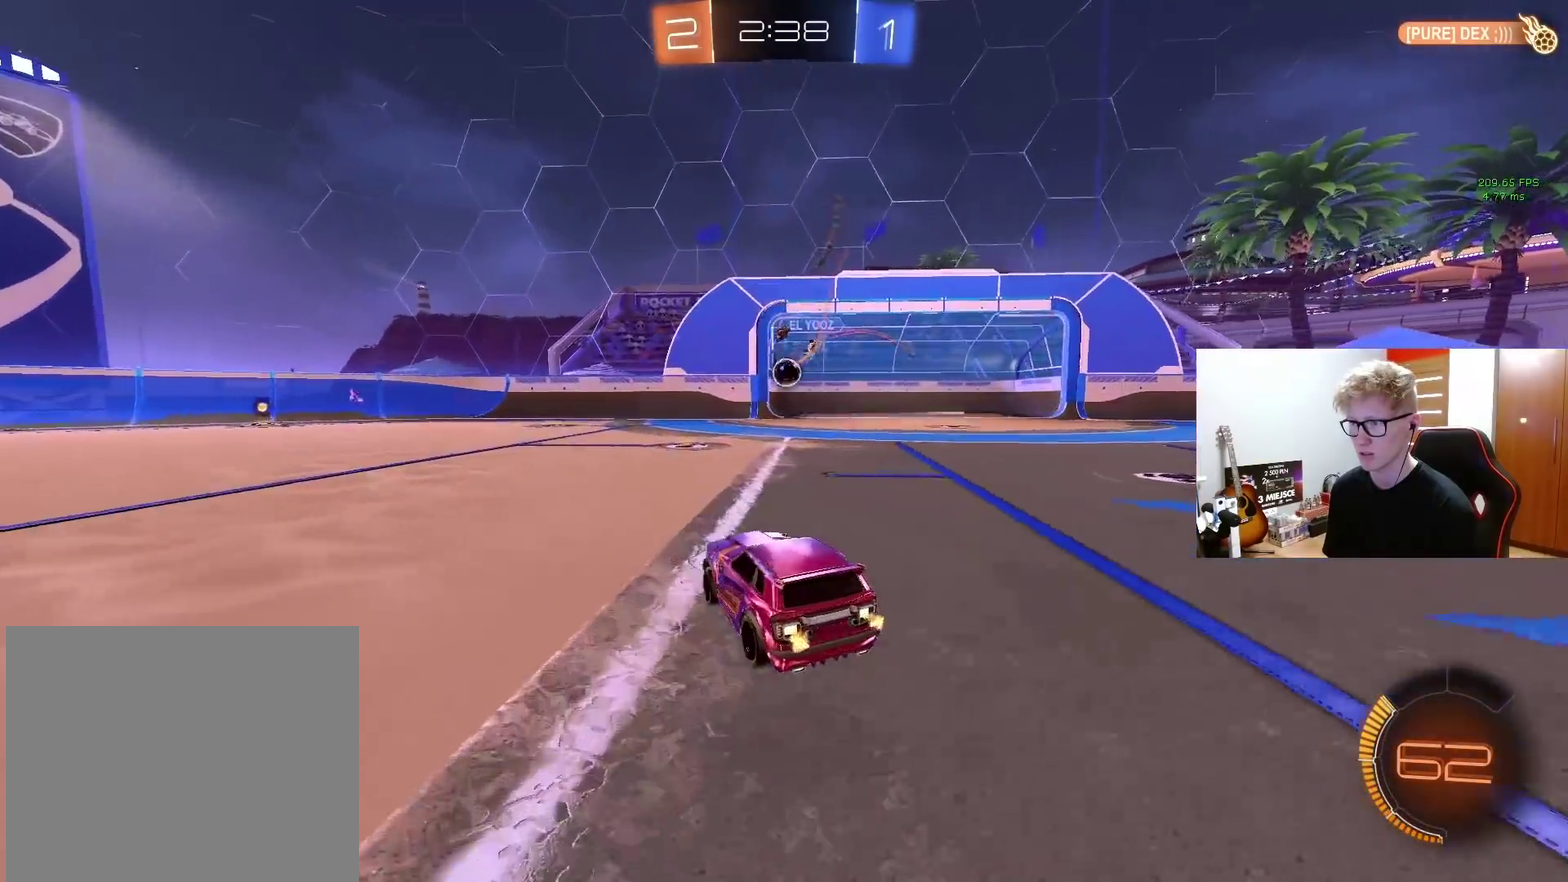
{"buttons": [], "left_stick": "center", "right_stick": "center", "events": [[300, "left_stick", "center"], [367, "R2", "up"]]}
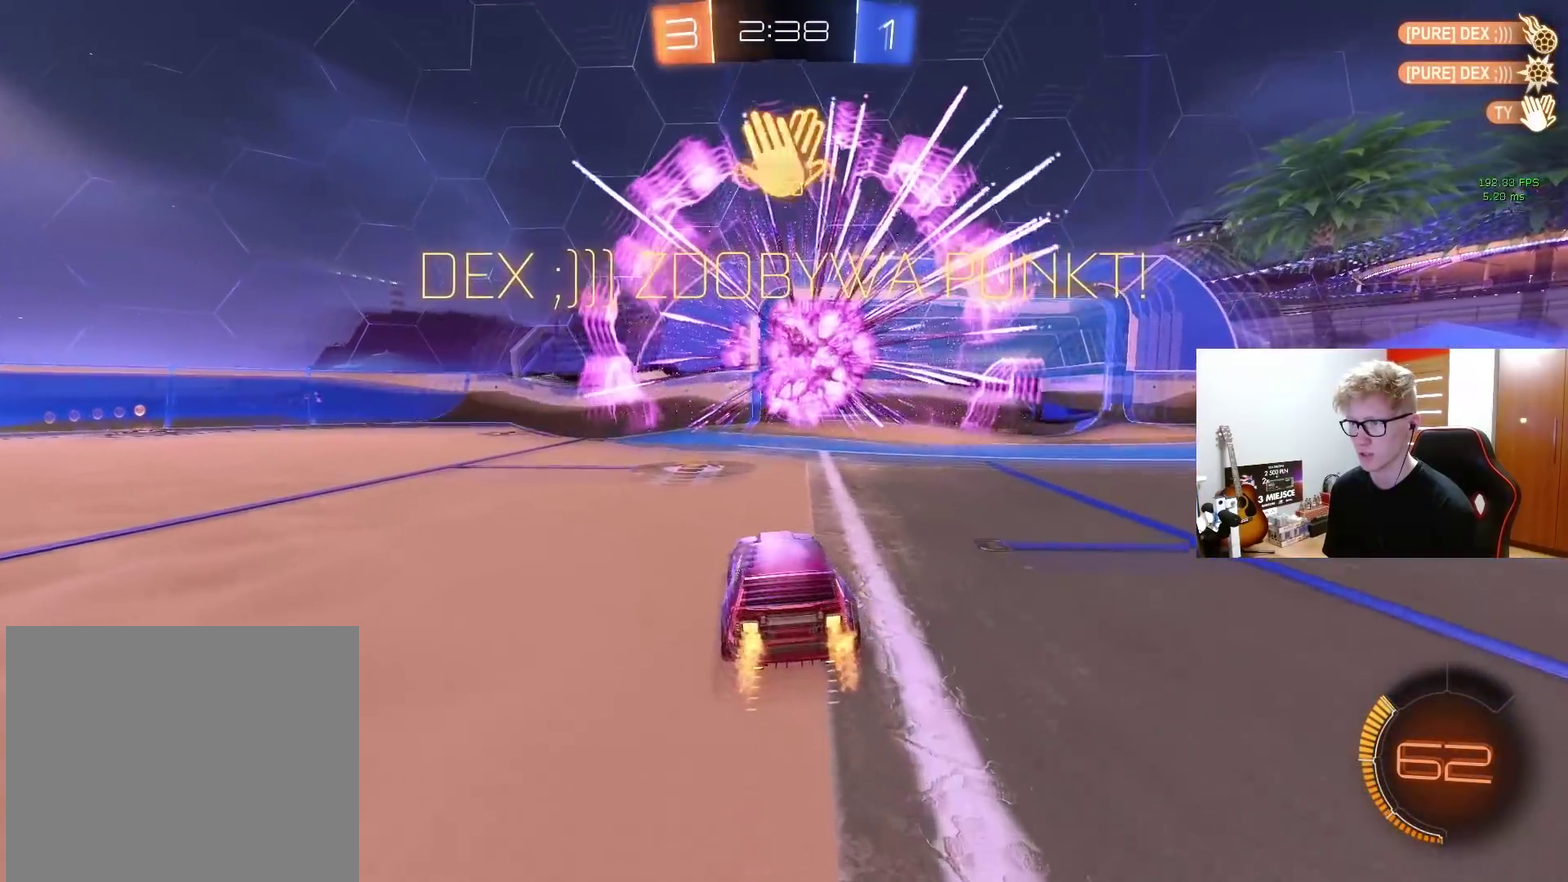
{"buttons": [], "left_stick": "center", "right_stick": "center", "events": []}
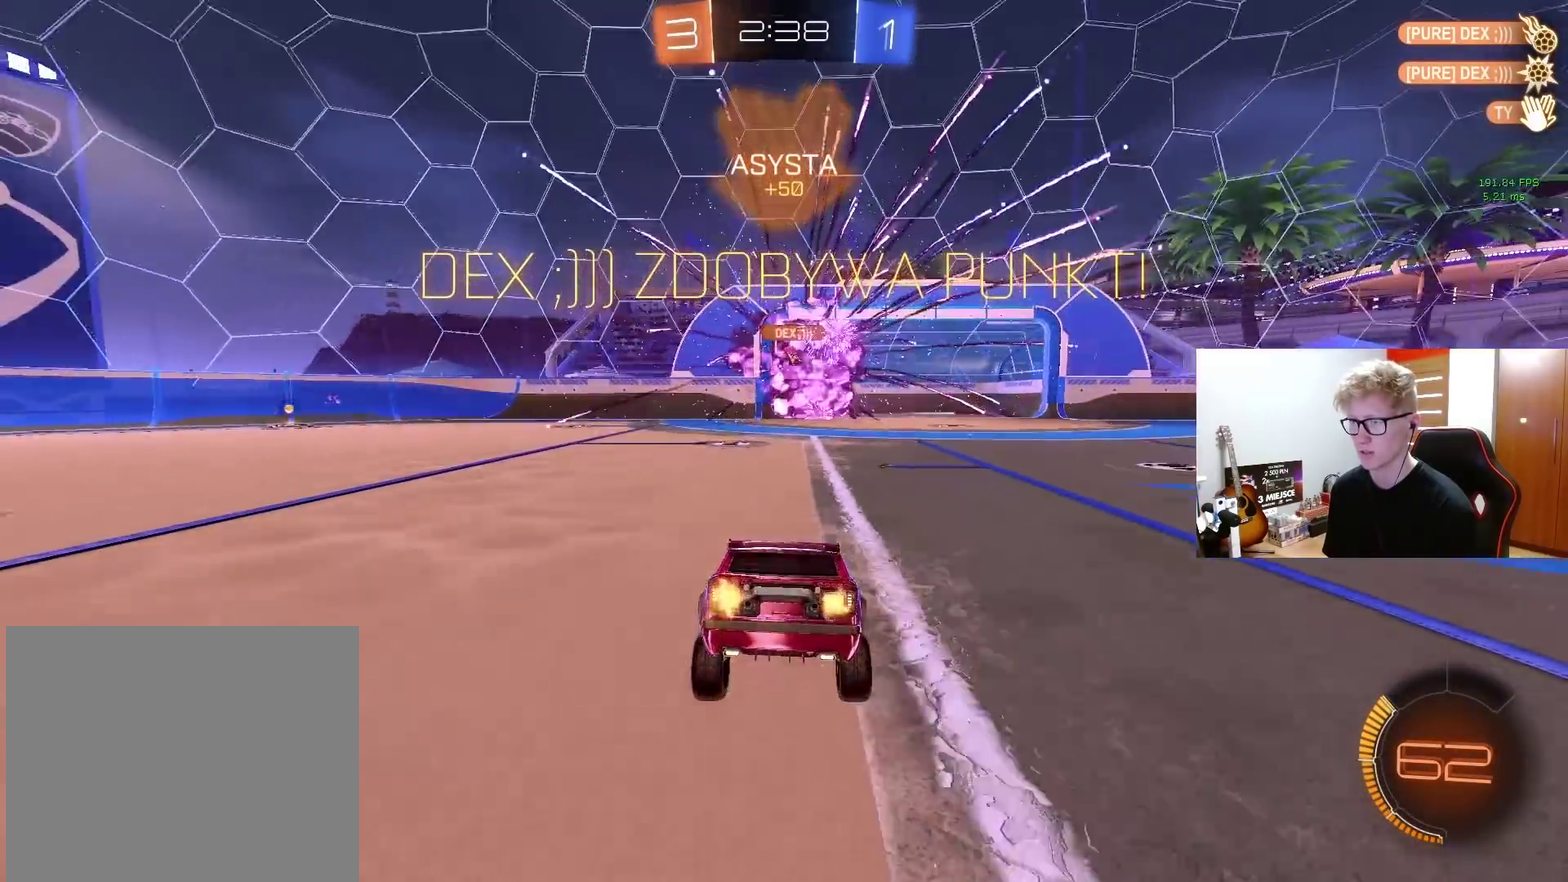
{"buttons": ["CROSS", "L2"], "left_stick": "down", "right_stick": "center", "events": [[33, "L2", "down"], [150, "left_stick", "left"], [417, "left_stick", "center"], [467, "CROSS", "down"], [483, "left_stick", "down"]]}
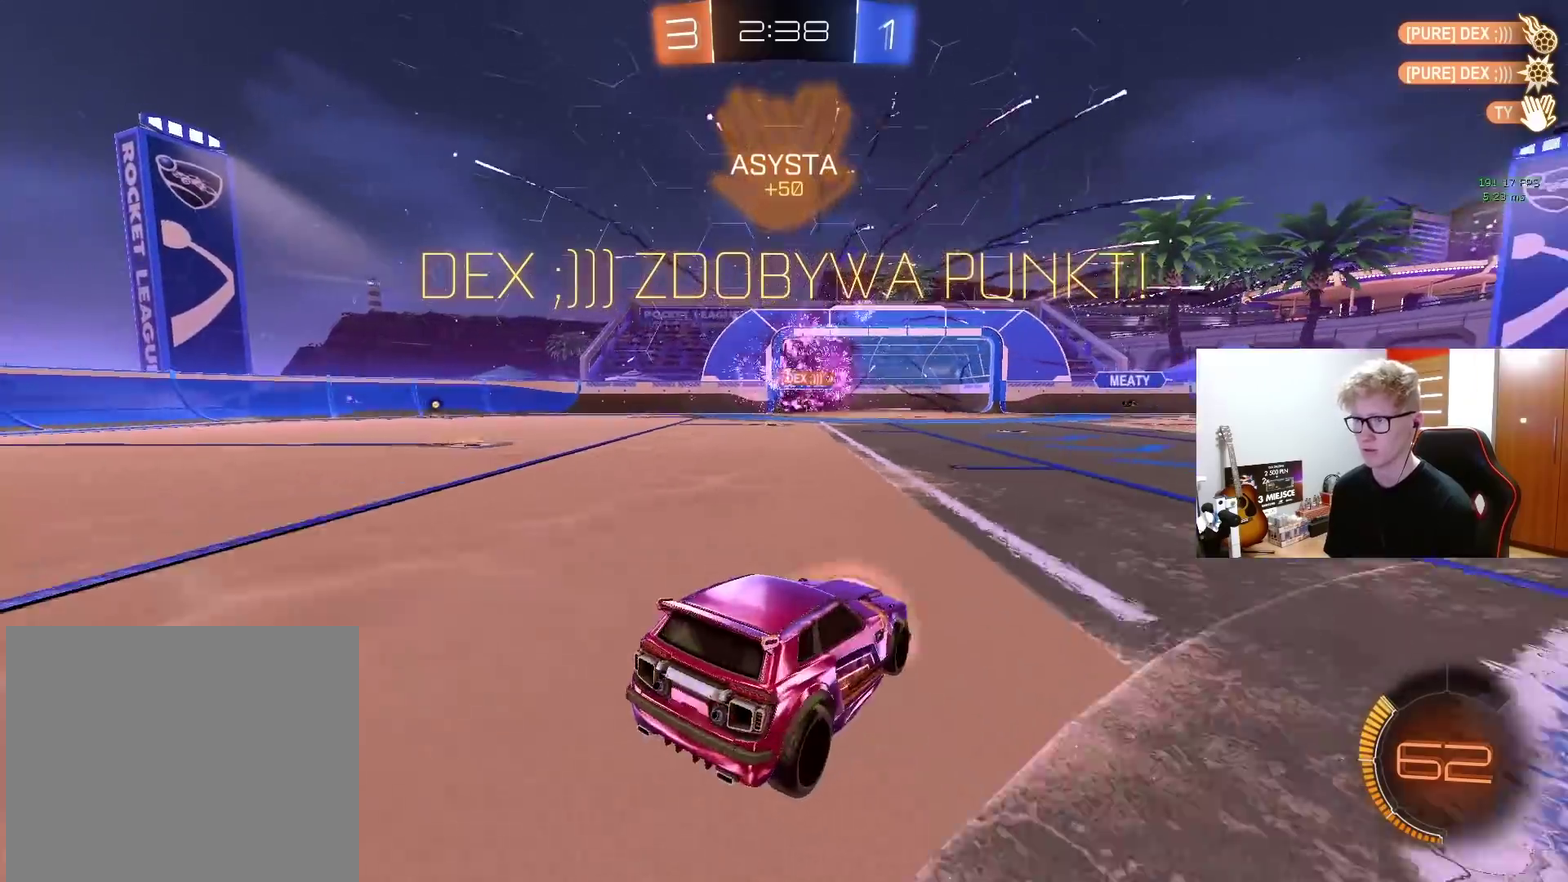
{"buttons": ["SQUARE"], "left_stick": "up", "right_stick": "center", "events": [[67, "CROSS", "up"], [117, "CROSS", "down"], [217, "L2", "up"], [250, "CROSS", "up"], [250, "left_stick", "center"], [417, "SQUARE", "down"], [433, "left_stick", "up"]]}
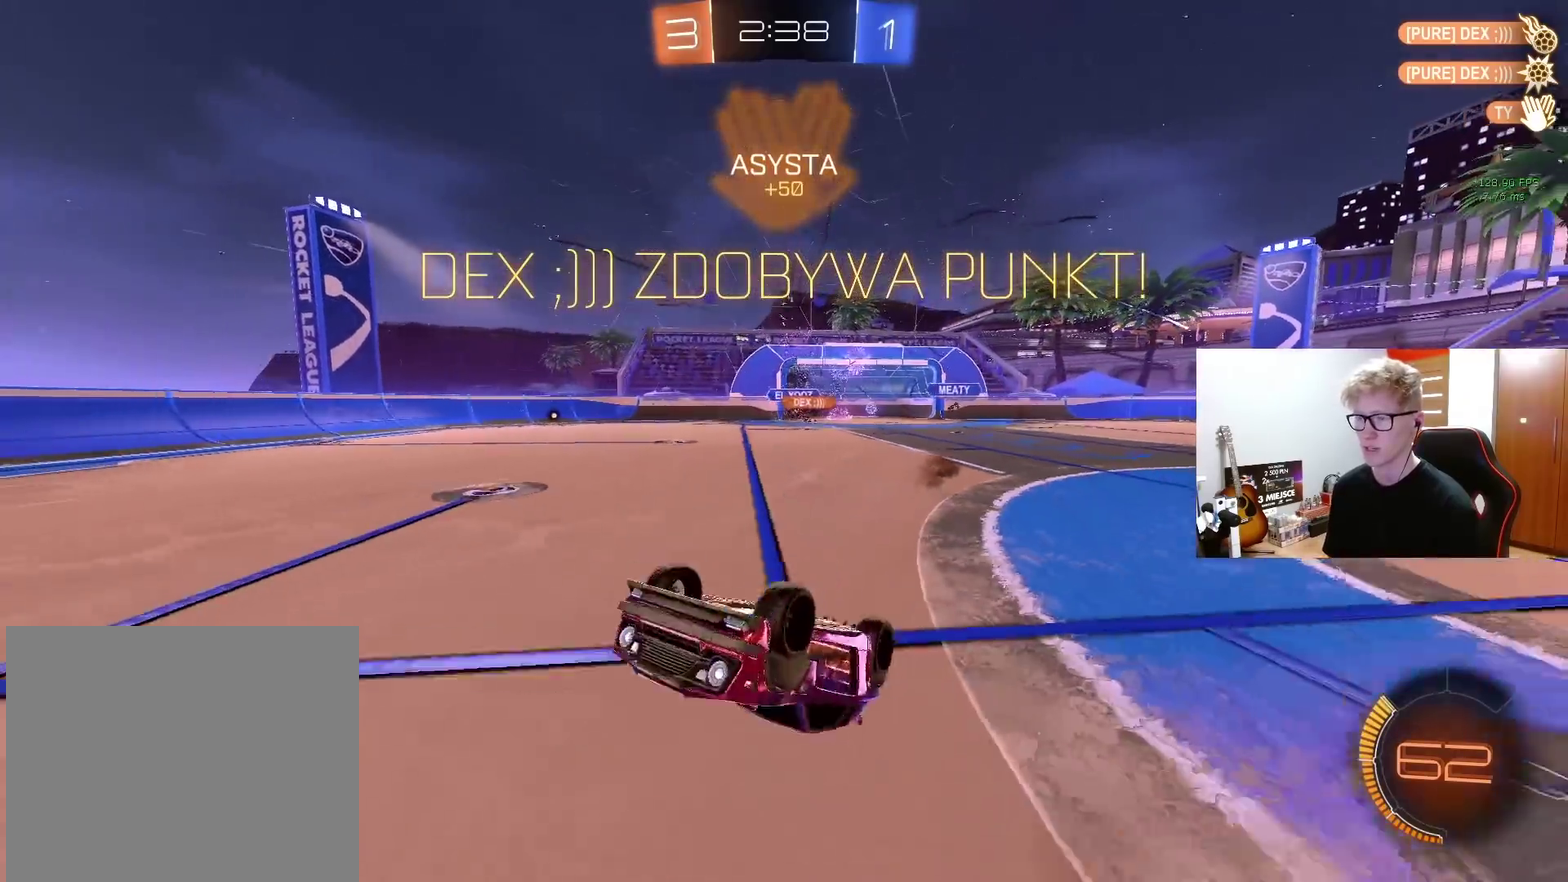
{"buttons": ["R2"], "left_stick": "up-left", "right_stick": "center", "events": [[450, "SQUARE", "up"], [483, "left_stick", "up-left"], [500, "R2", "down"]]}
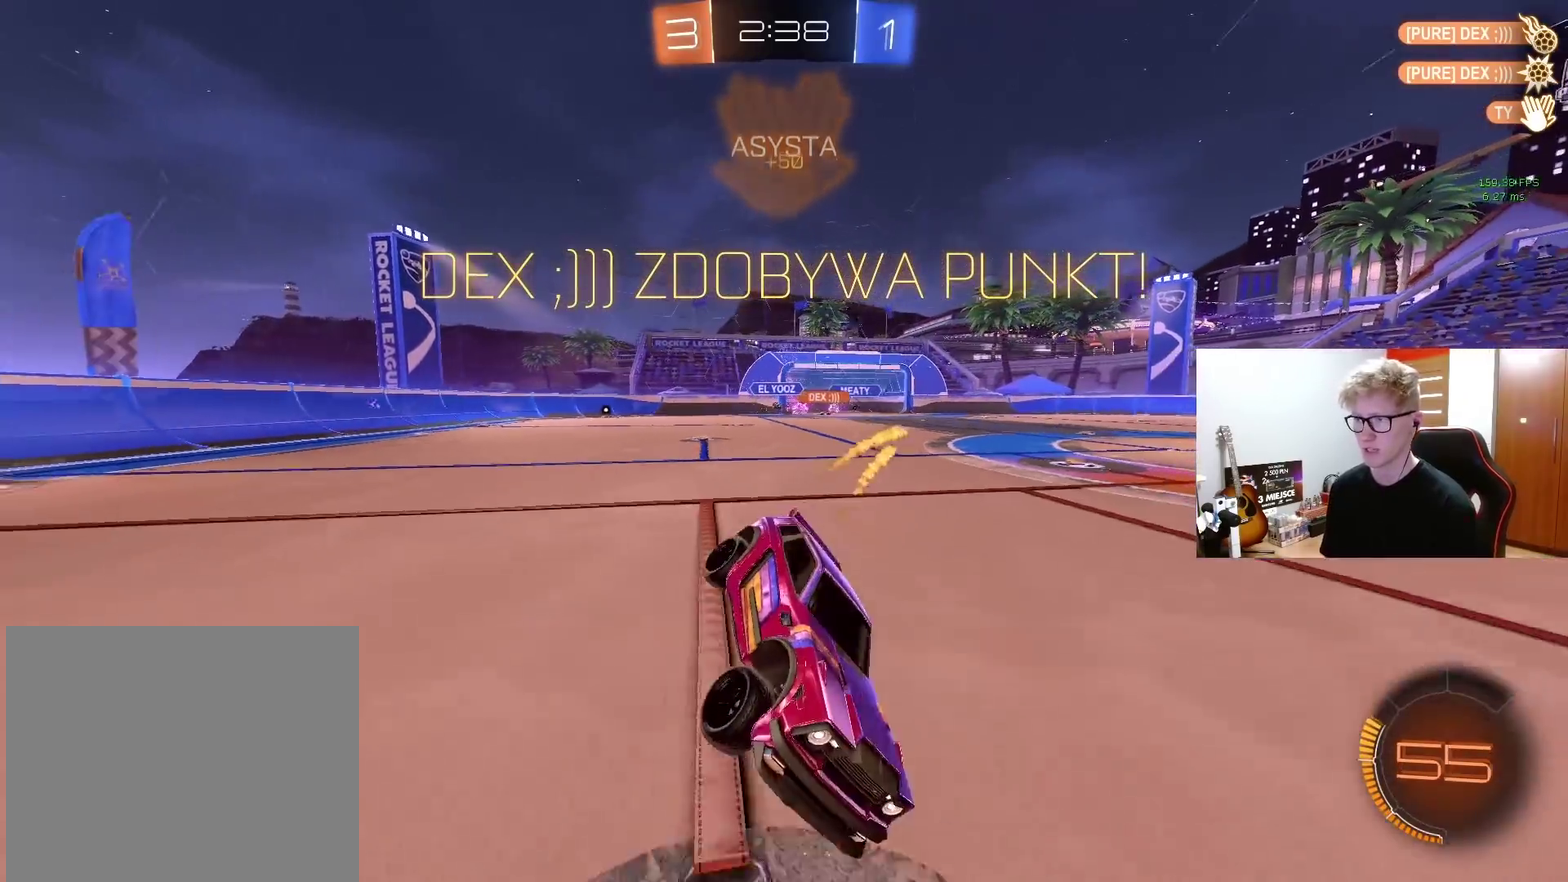
{"buttons": ["R2"], "left_stick": "left", "right_stick": "center", "events": [[317, "left_stick", "left"]]}
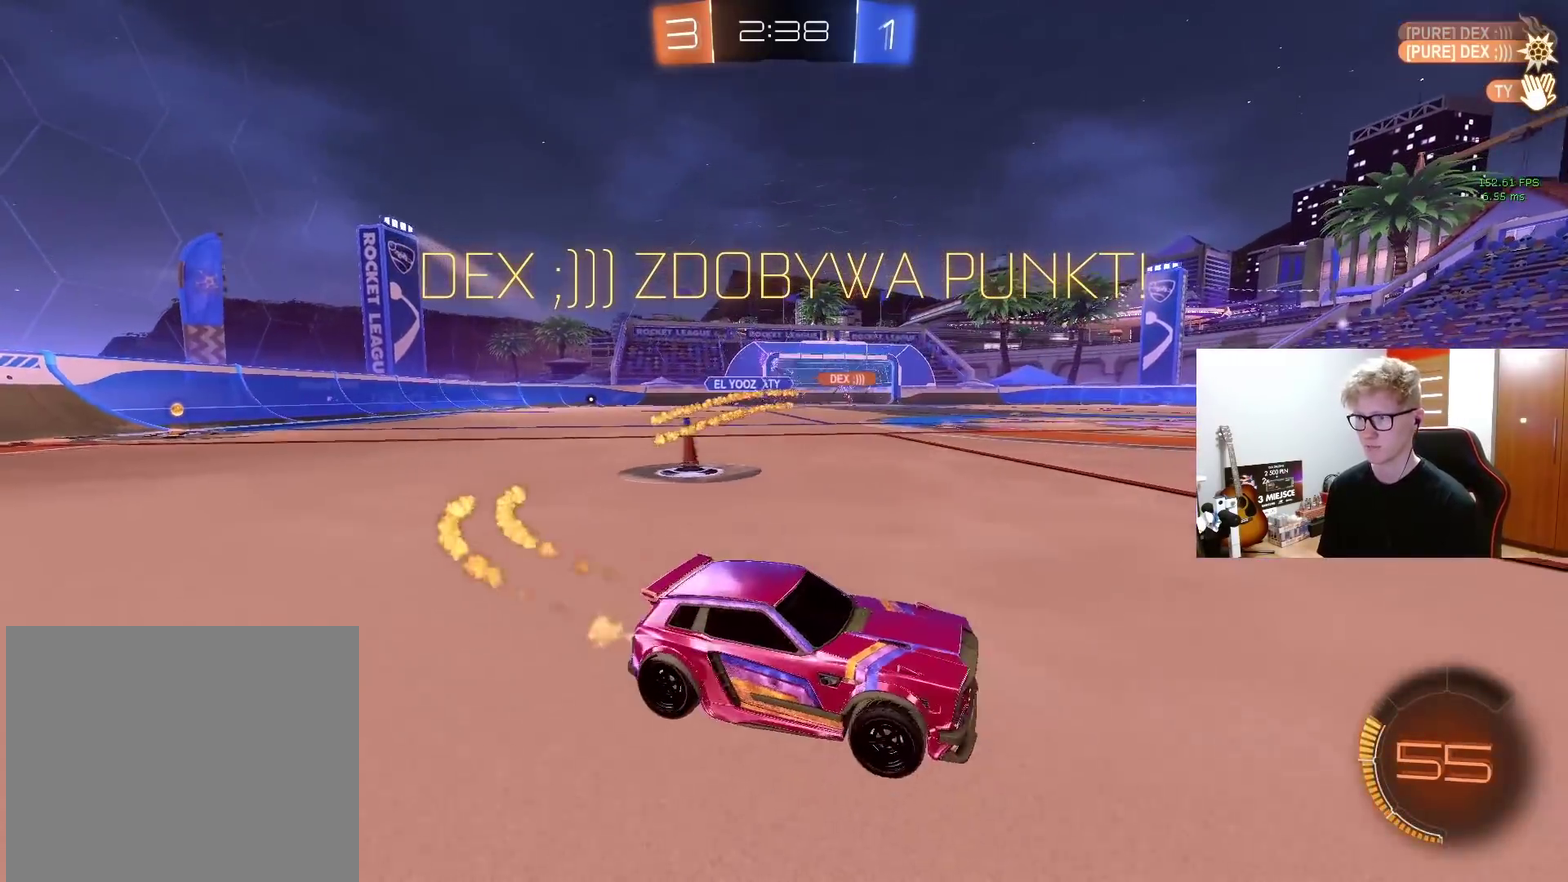
{"buttons": [], "left_stick": "down-left", "right_stick": "center", "events": [[200, "R2", "up"], [200, "left_stick", "center"], [233, "CROSS", "down"], [317, "CROSS", "up"], [317, "left_stick", "up-left"], [367, "CROSS", "down"], [450, "left_stick", "down-left"], [500, "CROSS", "up"]]}
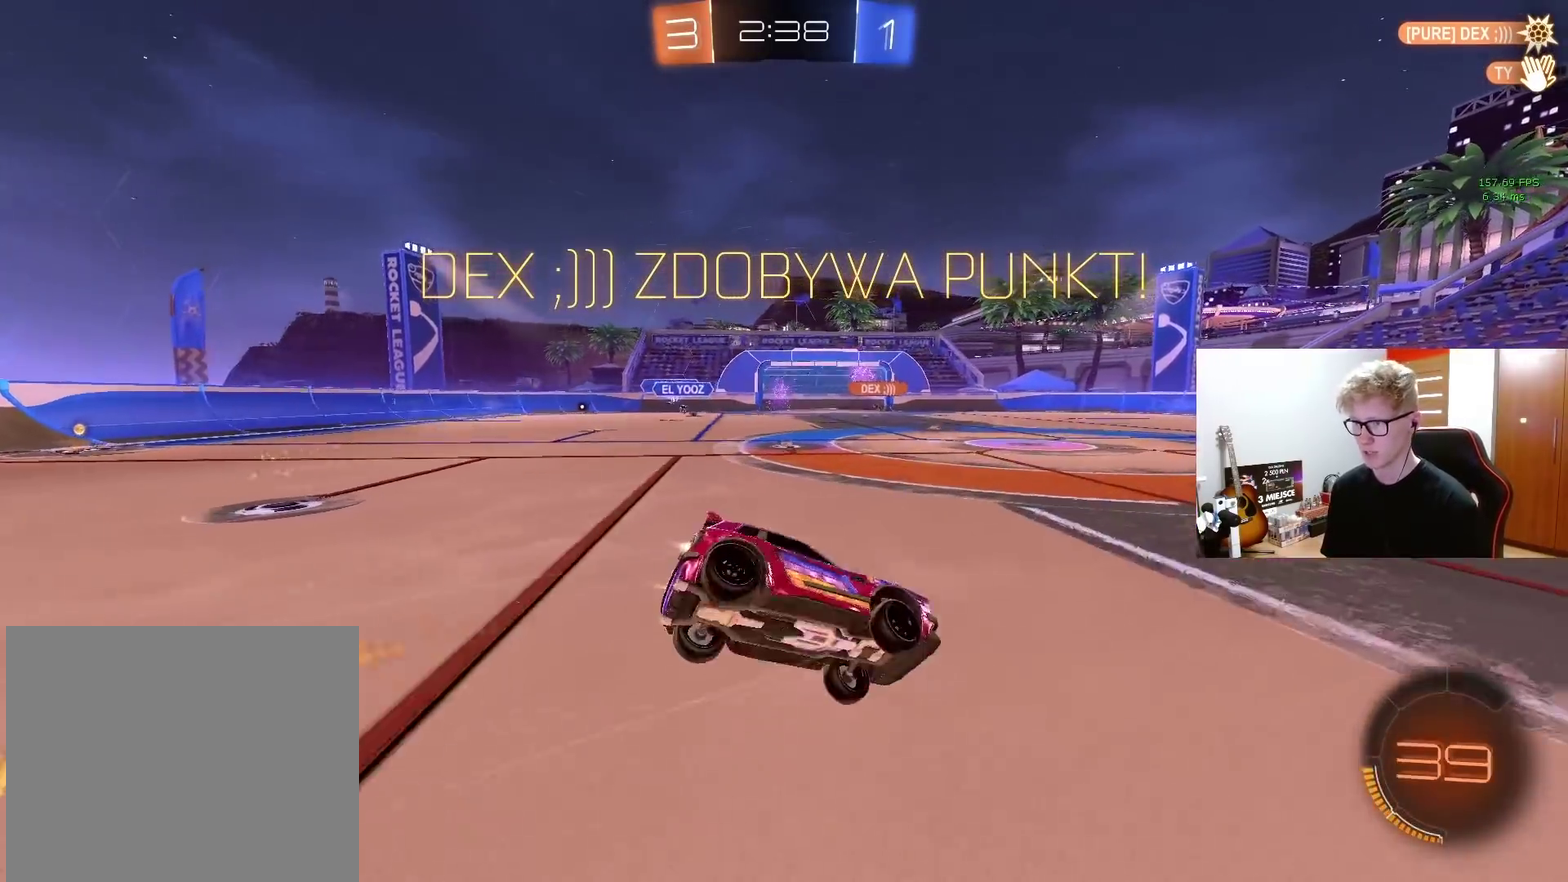
{"buttons": ["CROSS"], "left_stick": "left", "right_stick": "center", "events": [[167, "left_stick", "left"], [483, "CROSS", "down"]]}
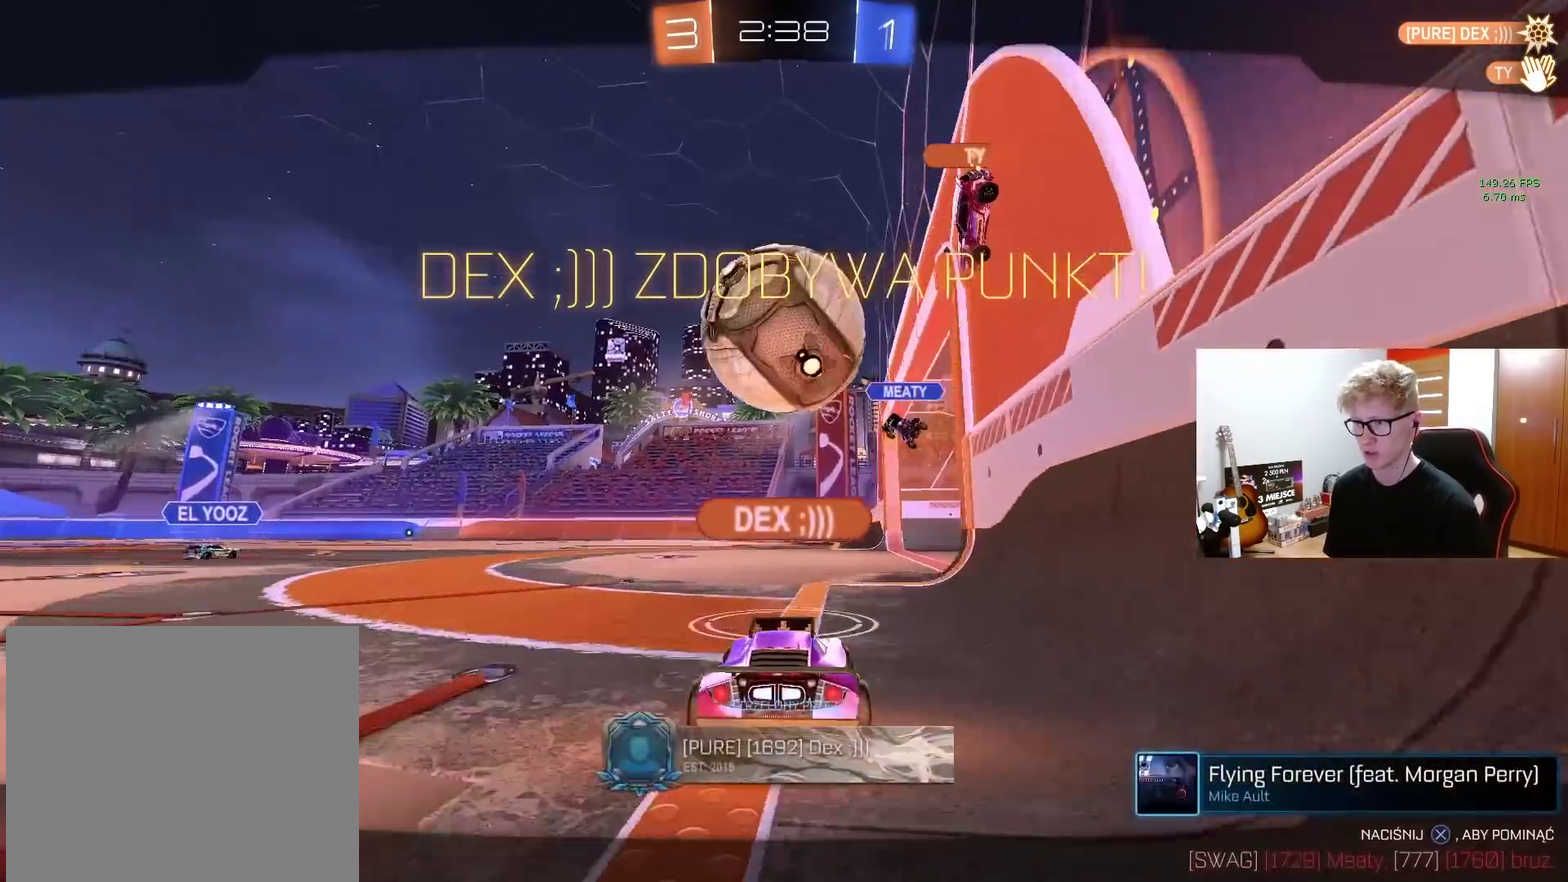
{"buttons": [], "left_stick": "center", "right_stick": "center", "events": [[67, "CROSS", "up"], [83, "left_stick", "center"], [167, "CROSS", "down"], [250, "CROSS", "up"], [367, "CROSS", "down"], [450, "CROSS", "up"]]}
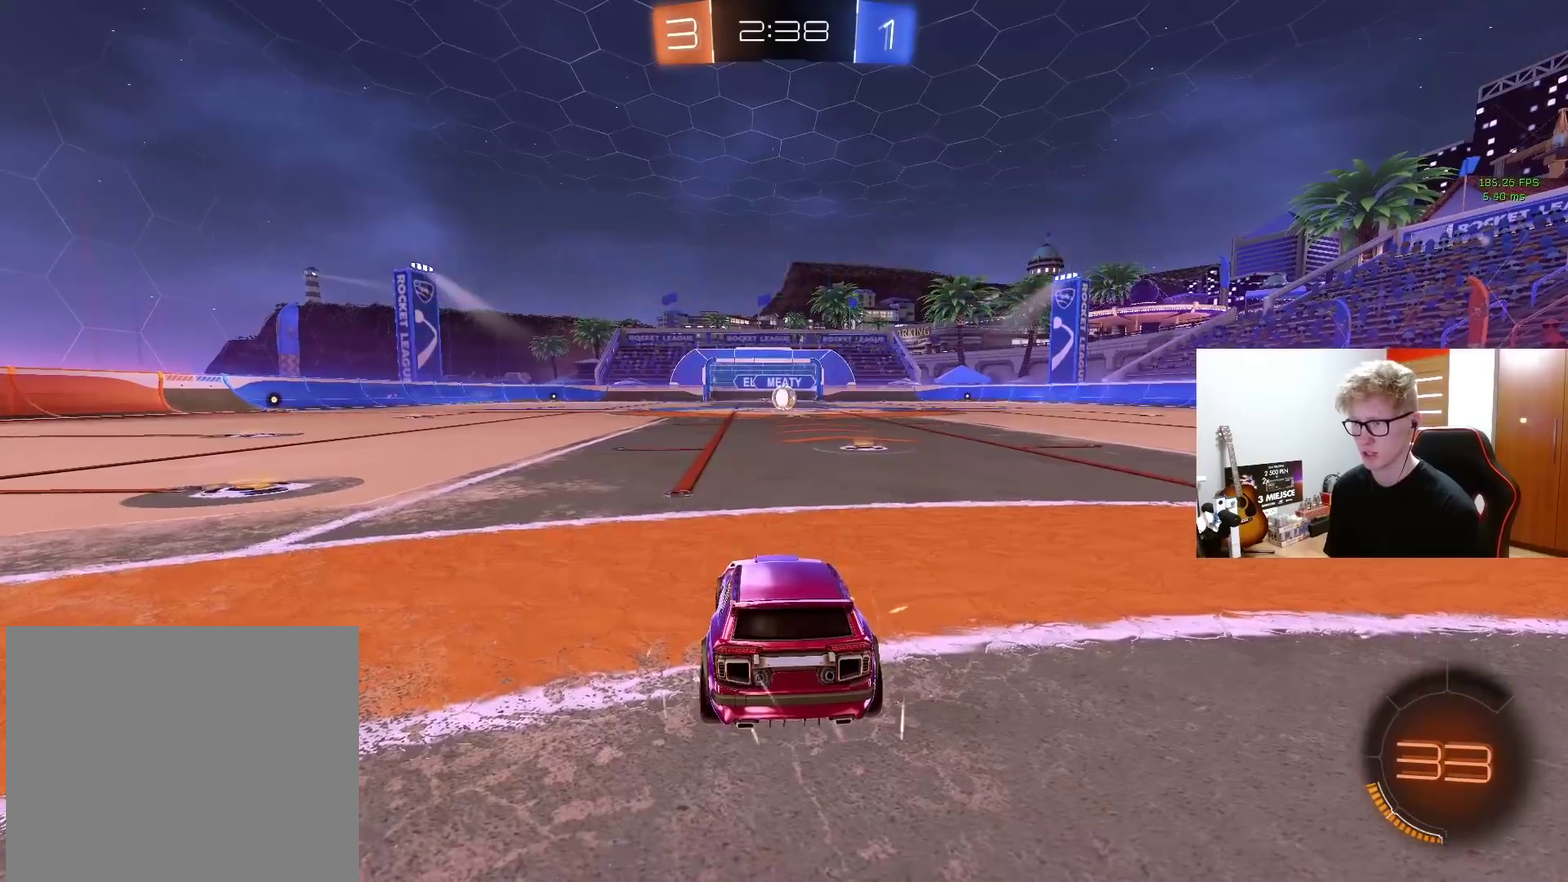
{"buttons": [], "left_stick": "center", "right_stick": "center", "events": [[167, "R3", "down"], [217, "right_stick", "down-right"], [300, "right_stick", "center"], [317, "R3", "up"]]}